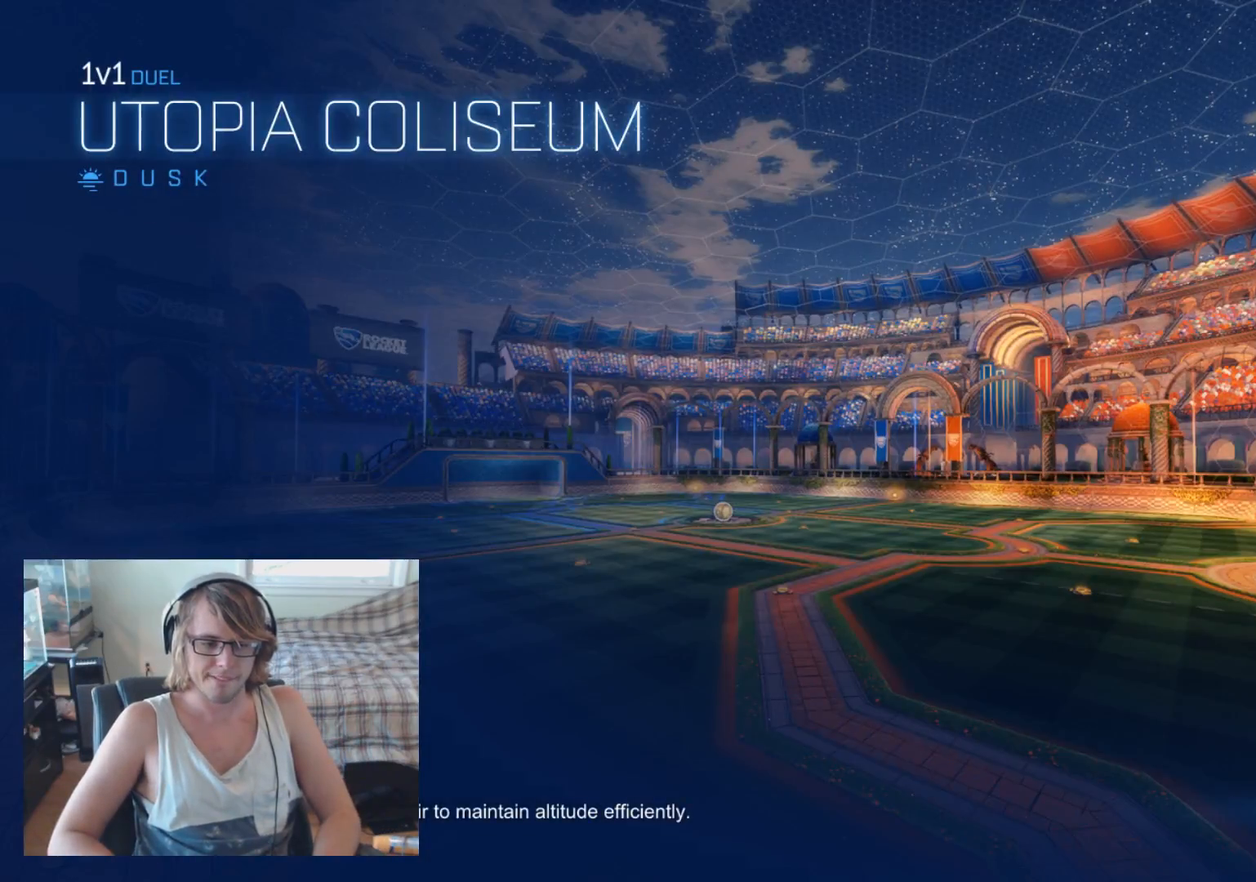
Gameplay with a controller (Xbox layout); each line is a JSON object with the inputs held at the frame after it. "events" lists button and stick changes between this image and that frame as [ms after this image, input, new state], when the widget could be followed in between.
{"buttons": ["B"], "left_stick": "center", "right_stick": "center", "events": [[433, "B", "down"]]}
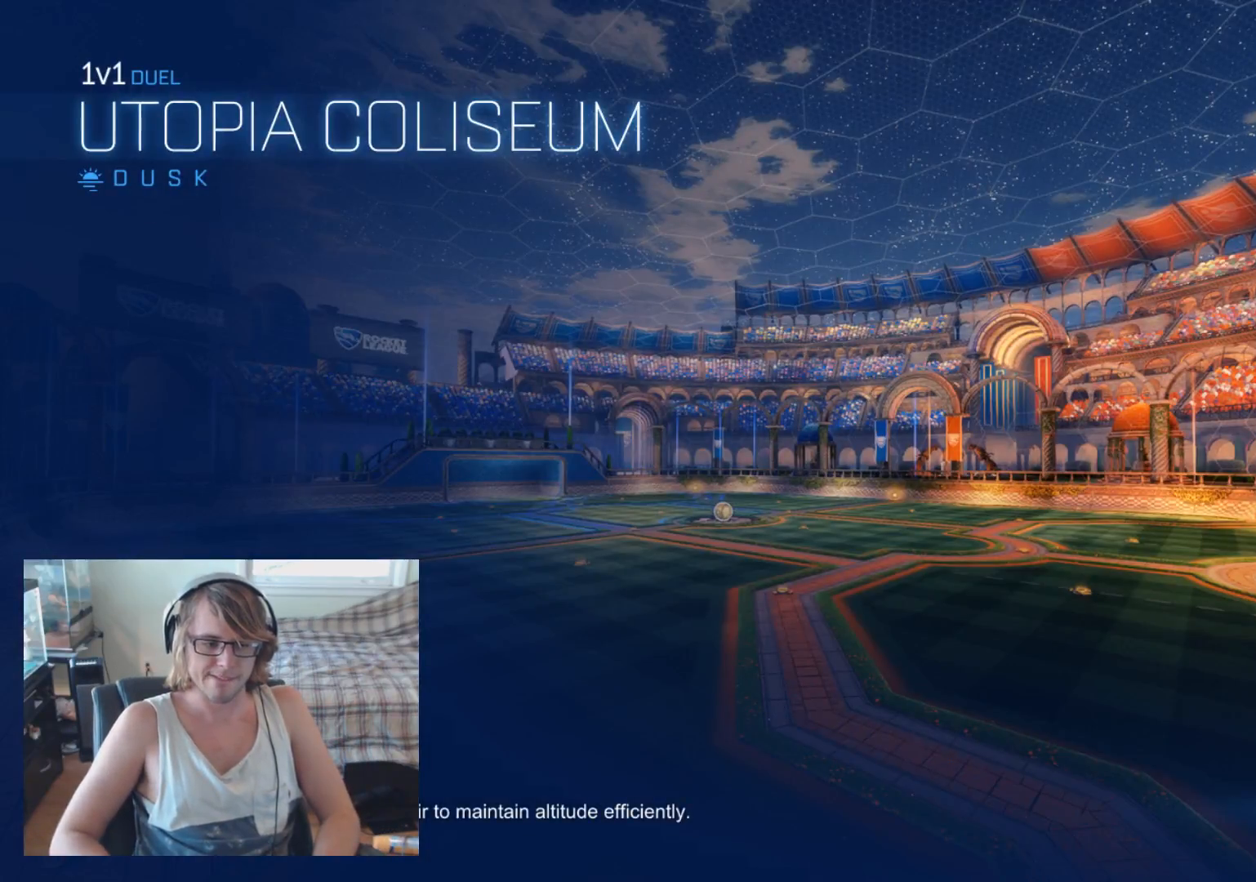
{"buttons": [], "left_stick": "center", "right_stick": "center", "events": [[33, "B", "up"], [233, "B", "down"], [333, "B", "up"]]}
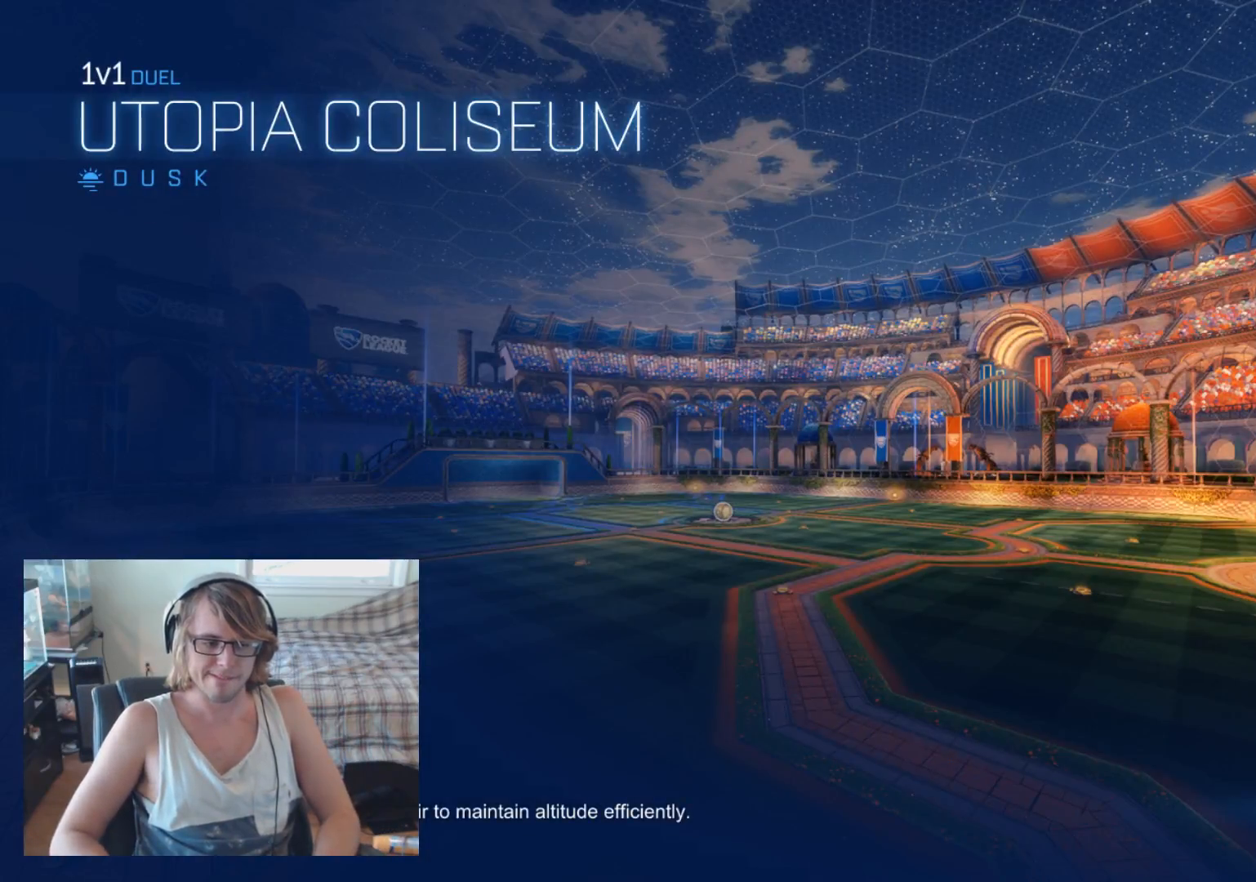
{"buttons": [], "left_stick": "center", "right_stick": "center", "events": [[133, "B", "down"], [200, "B", "up"]]}
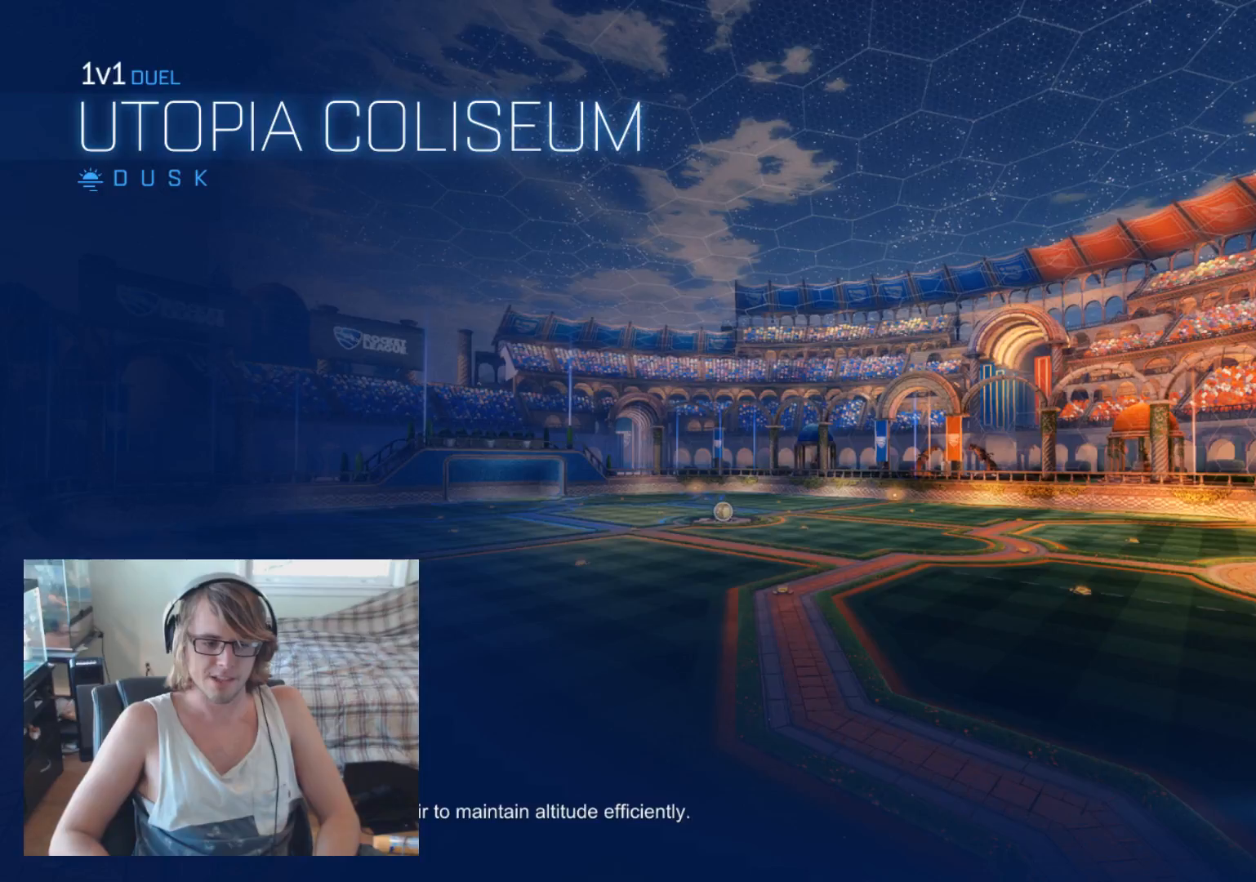
{"buttons": [], "left_stick": "center", "right_stick": "center", "events": [[33, "B", "down"], [67, "B", "up"]]}
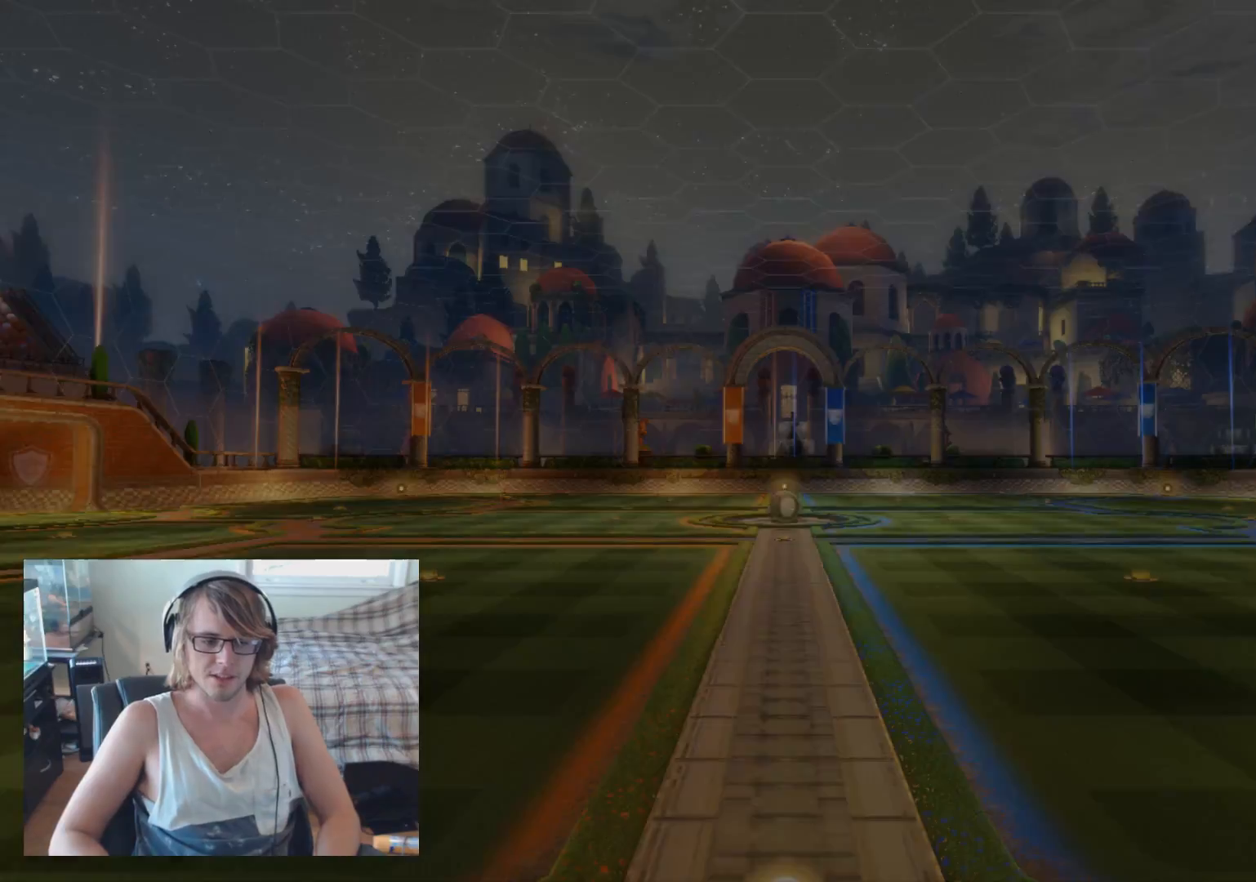
{"buttons": [], "left_stick": "center", "right_stick": "center", "events": []}
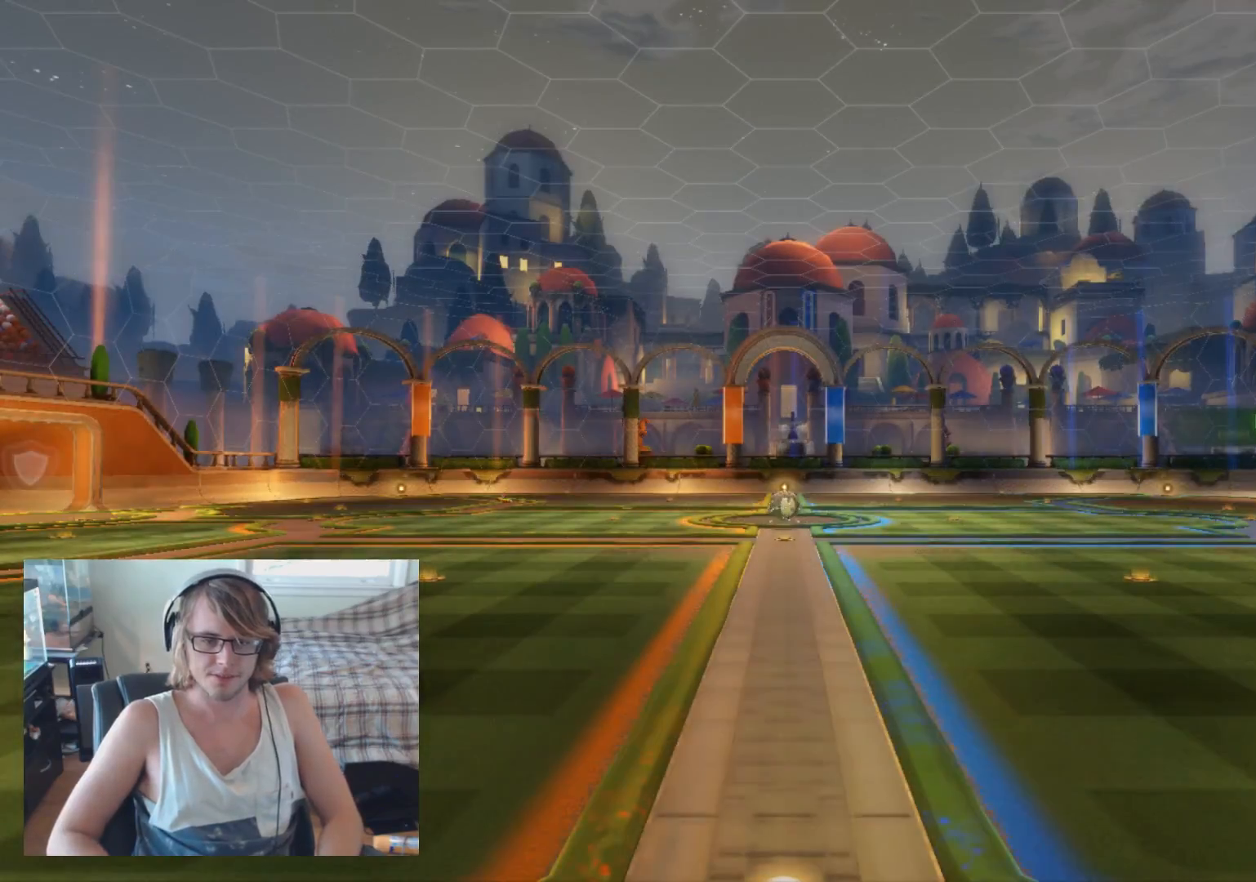
{"buttons": [], "left_stick": "center", "right_stick": "center", "events": []}
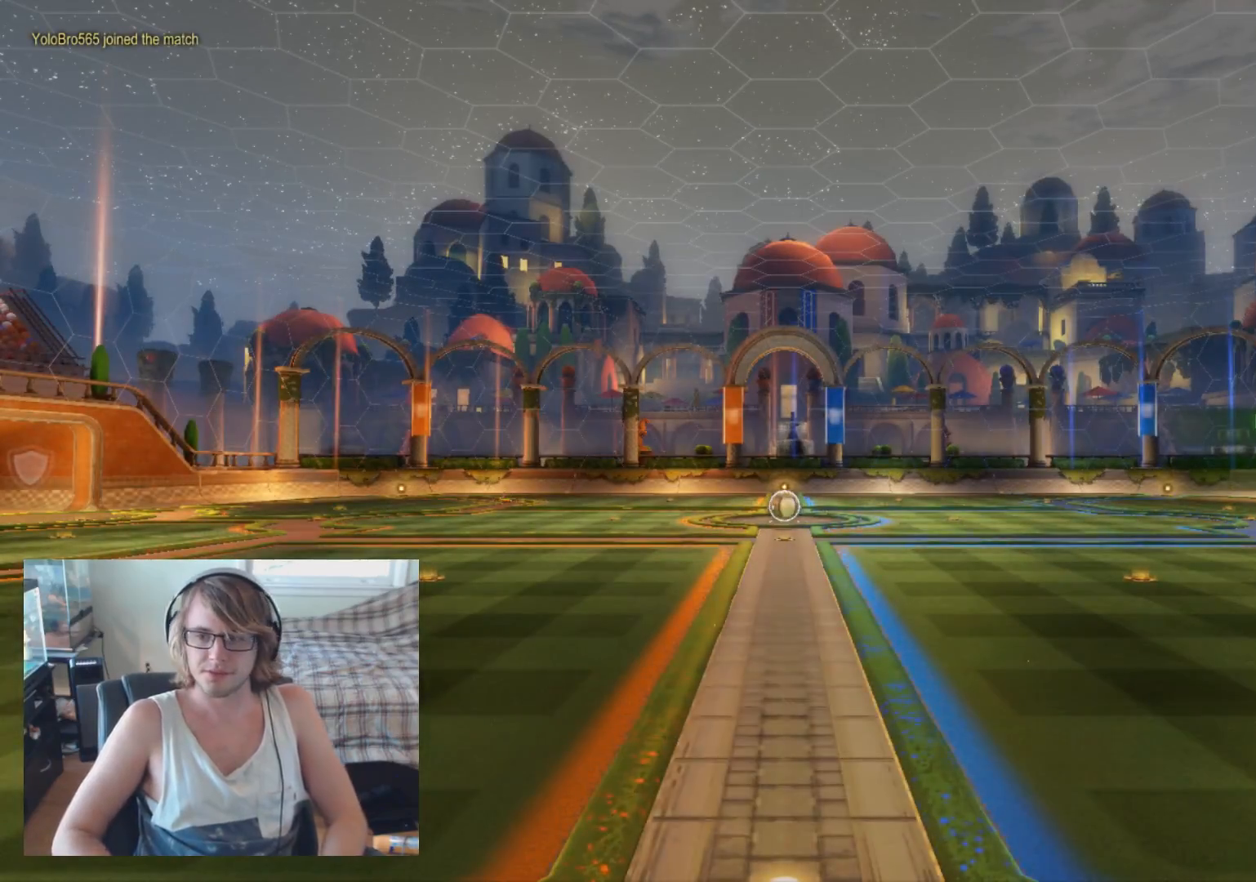
{"buttons": [], "left_stick": "center", "right_stick": "center", "events": []}
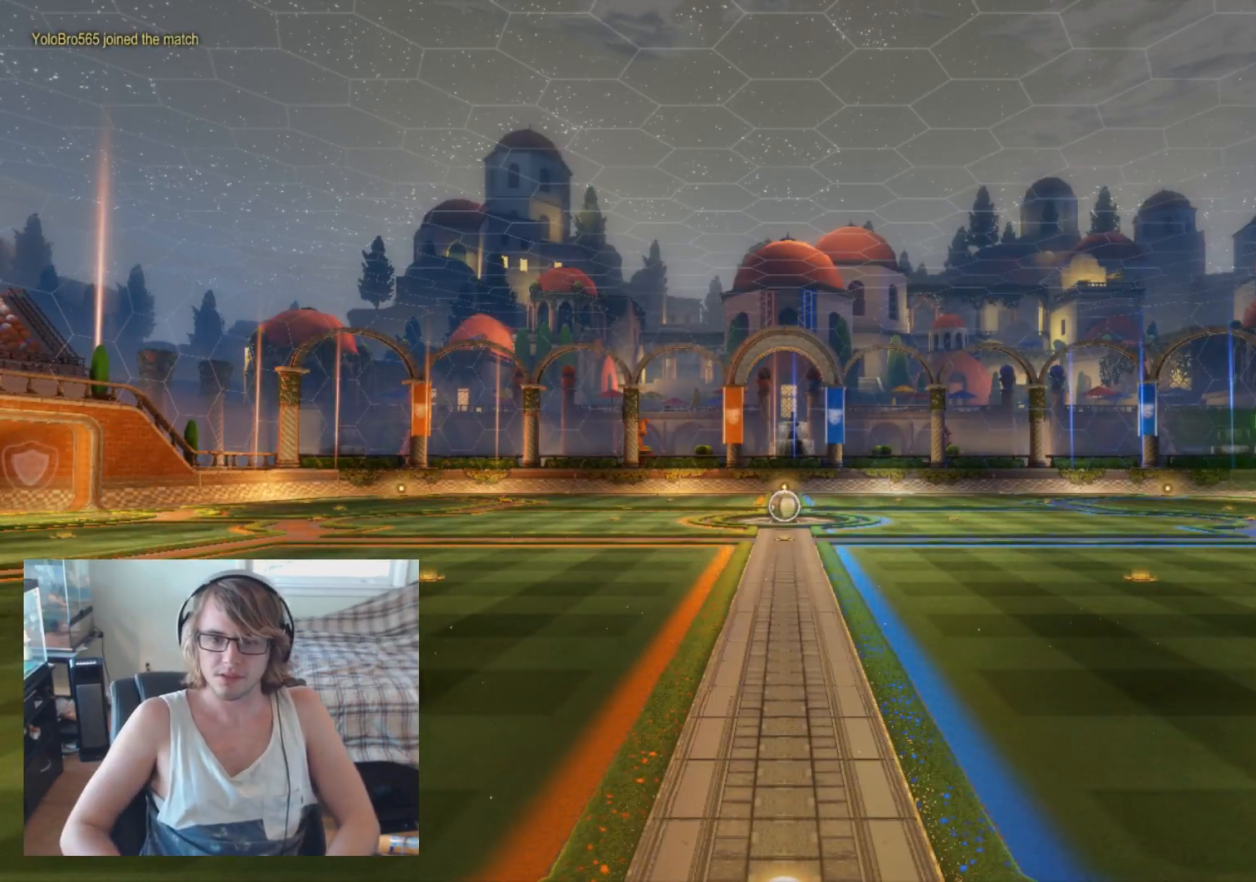
{"buttons": ["L1"], "left_stick": "center", "right_stick": "center", "events": [[133, "L1", "down"]]}
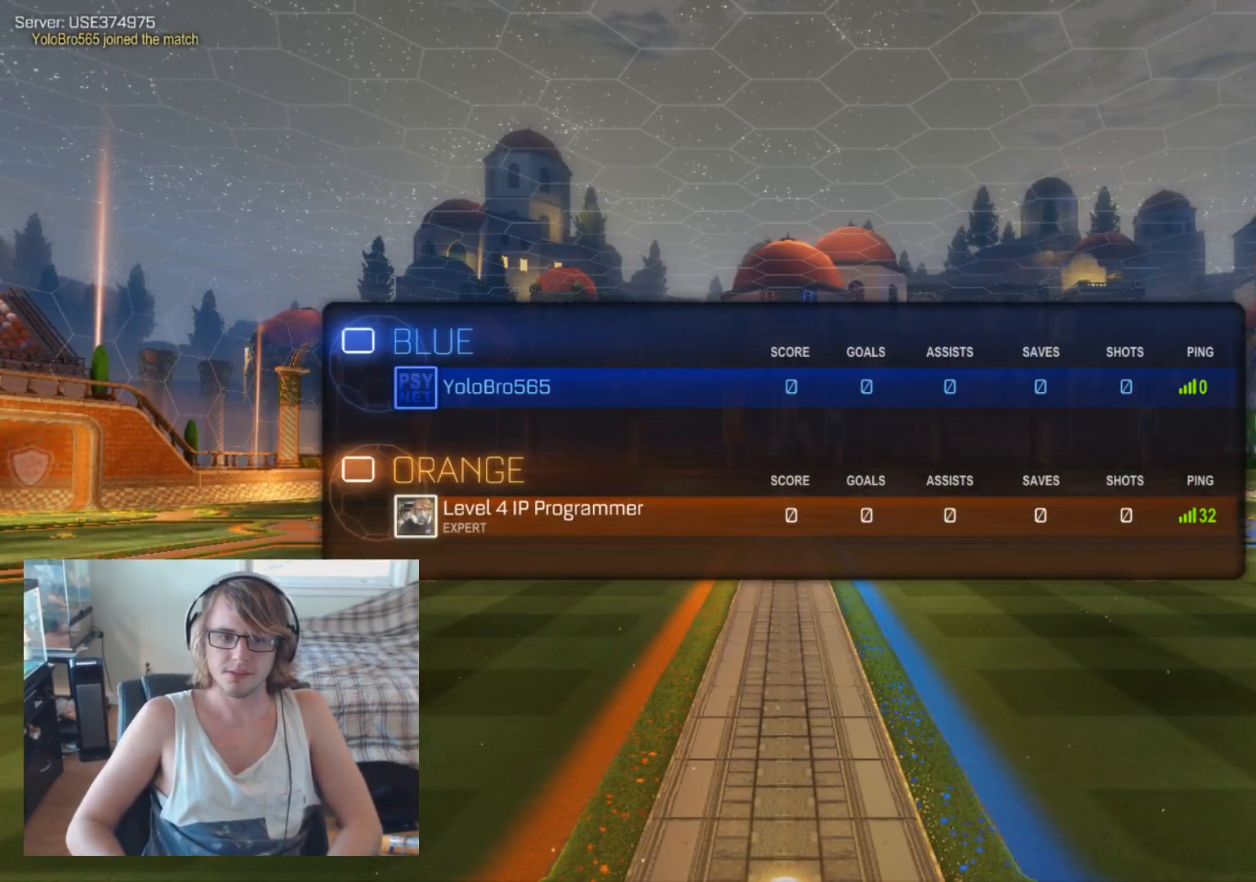
{"buttons": ["L1"], "left_stick": "center", "right_stick": "center", "events": []}
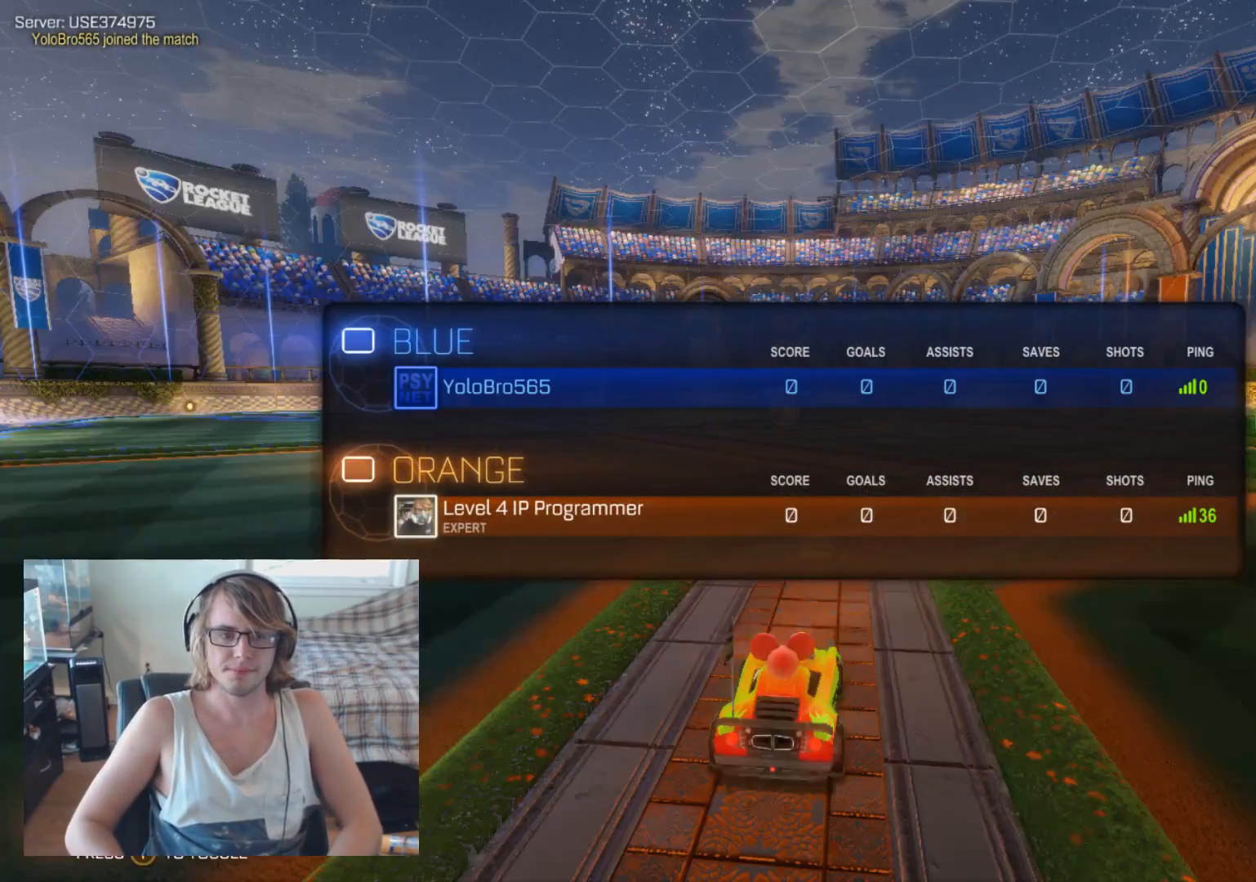
{"buttons": ["L1"], "left_stick": "center", "right_stick": "center", "events": []}
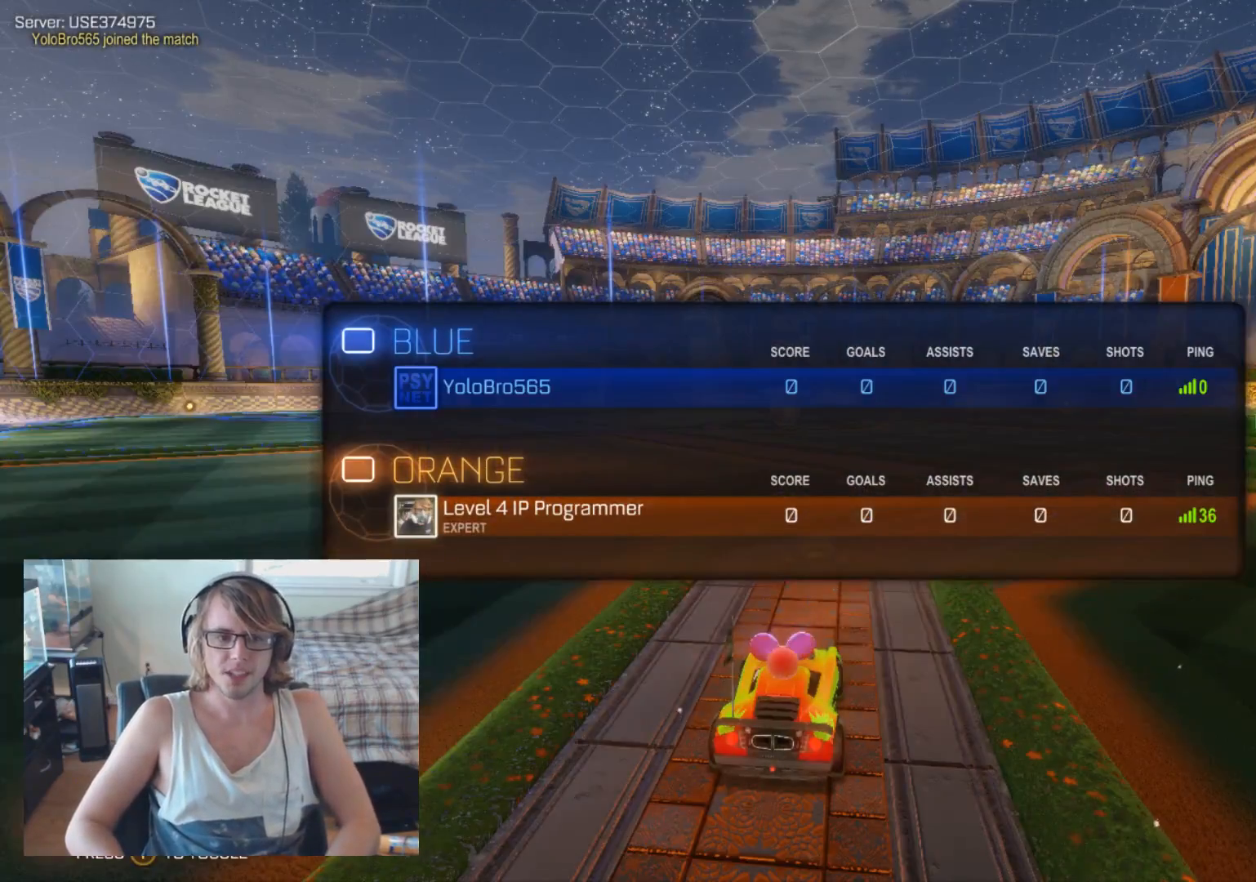
{"buttons": ["L1"], "left_stick": "center", "right_stick": "center", "events": [[67, "L1", "up"], [200, "L1", "down"]]}
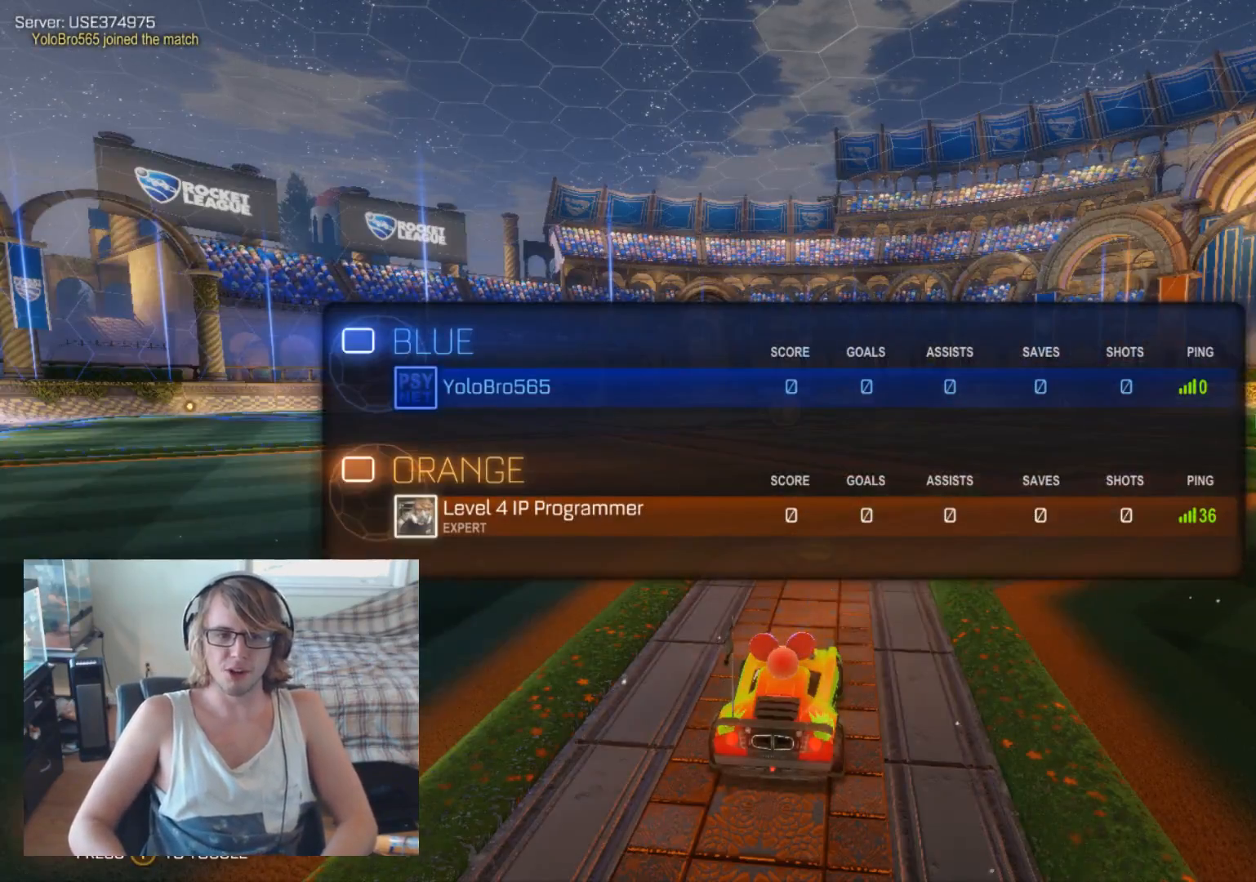
{"buttons": ["L1"], "left_stick": "center", "right_stick": "center", "events": []}
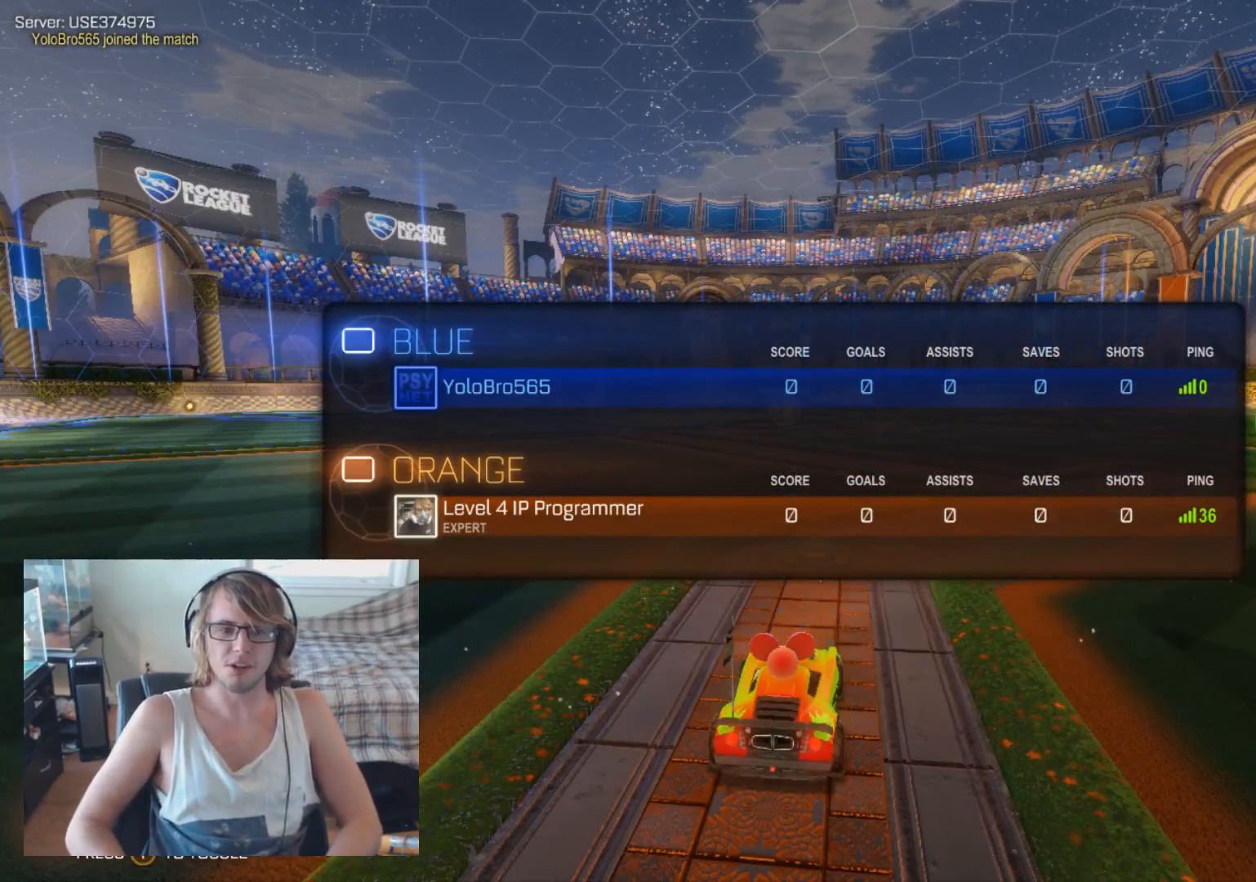
{"buttons": ["R2"], "left_stick": "center", "right_stick": "center", "events": [[333, "R2", "down"], [400, "L1", "up"]]}
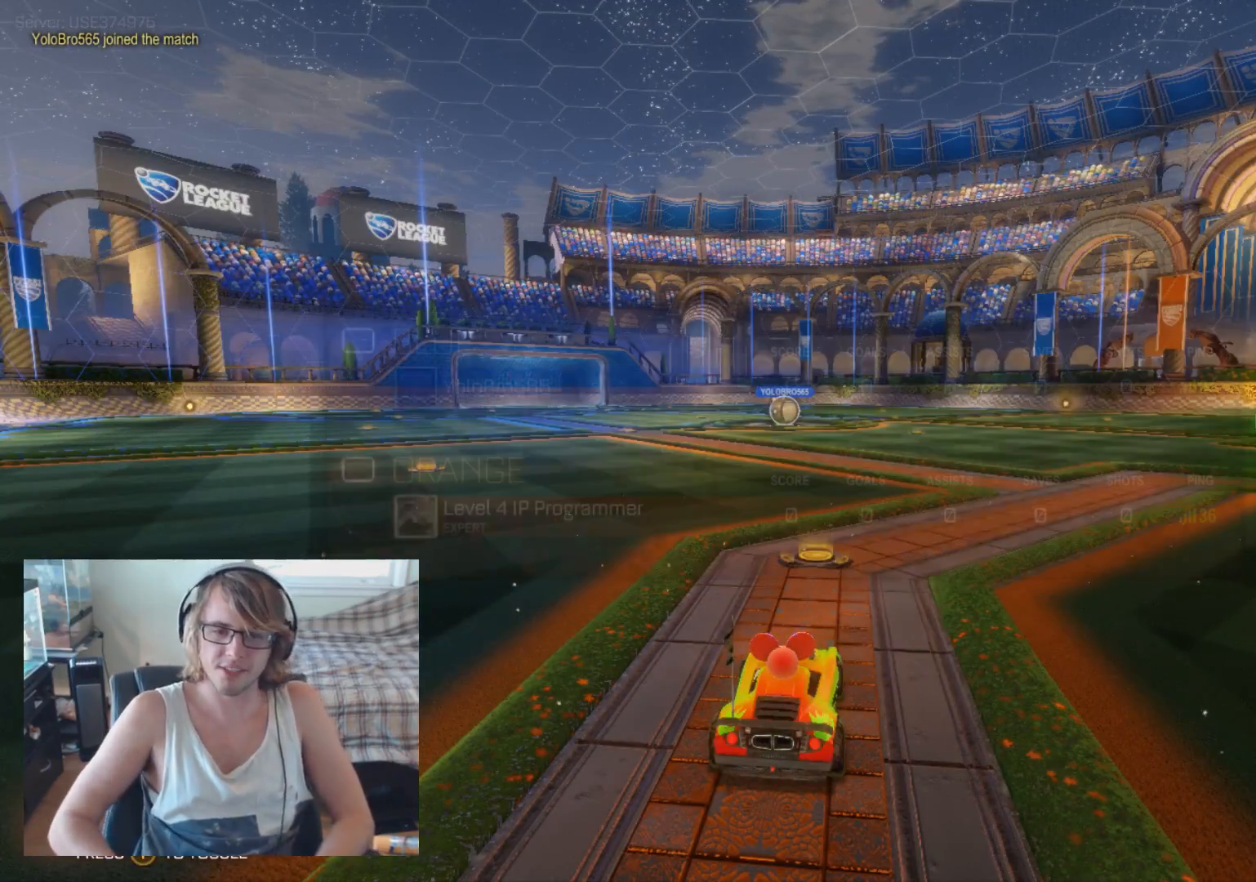
{"buttons": ["R2"], "left_stick": "center", "right_stick": "center", "events": []}
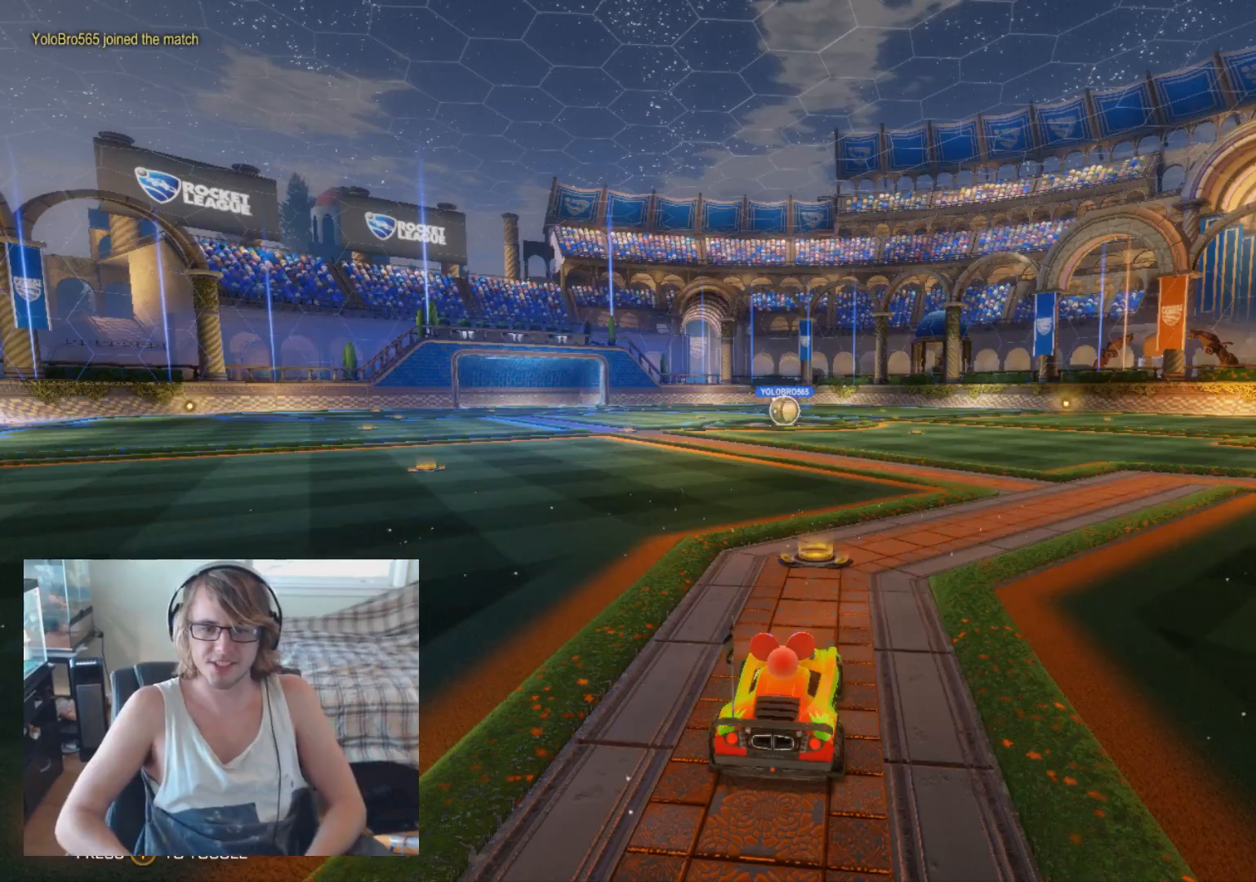
{"buttons": ["R2"], "left_stick": "center", "right_stick": "center", "events": []}
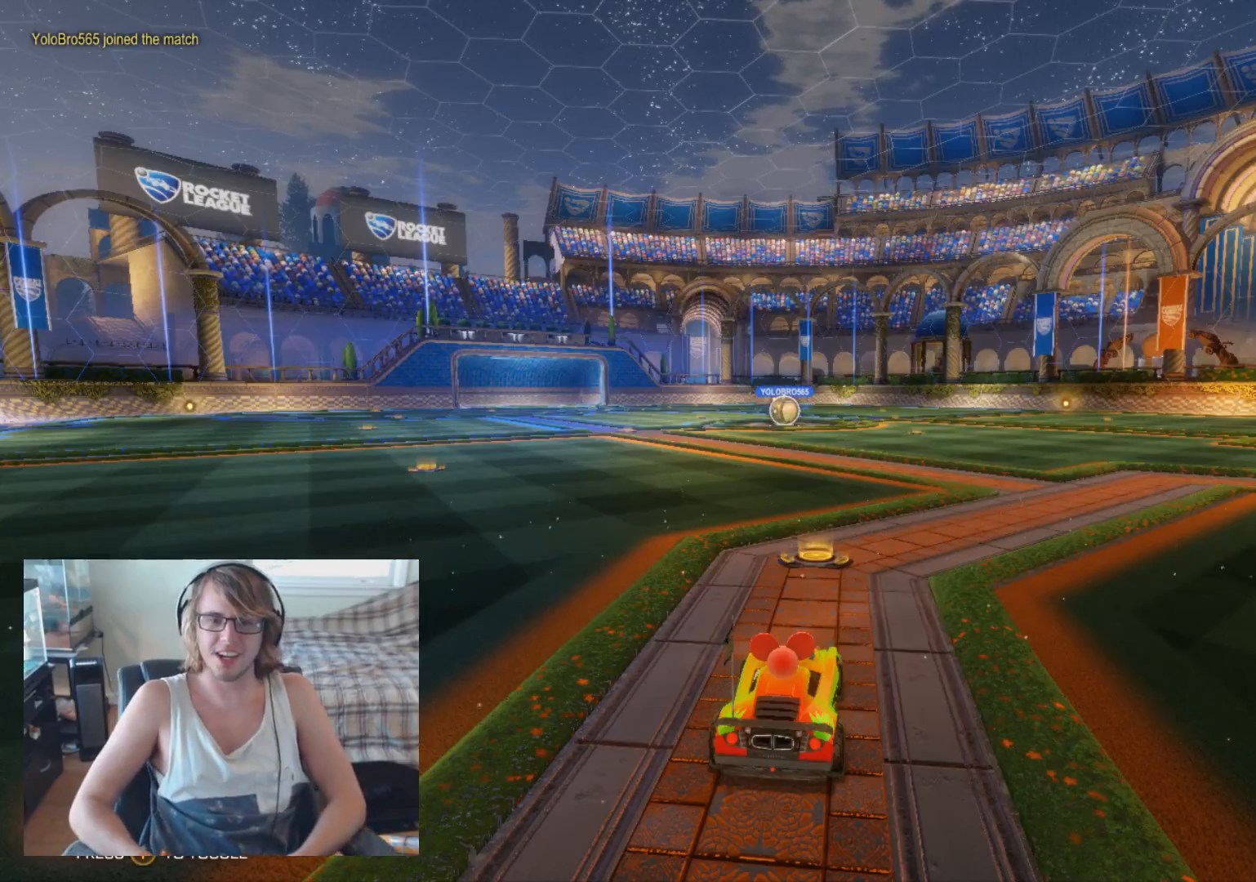
{"buttons": ["R2"], "left_stick": "center", "right_stick": "center", "events": []}
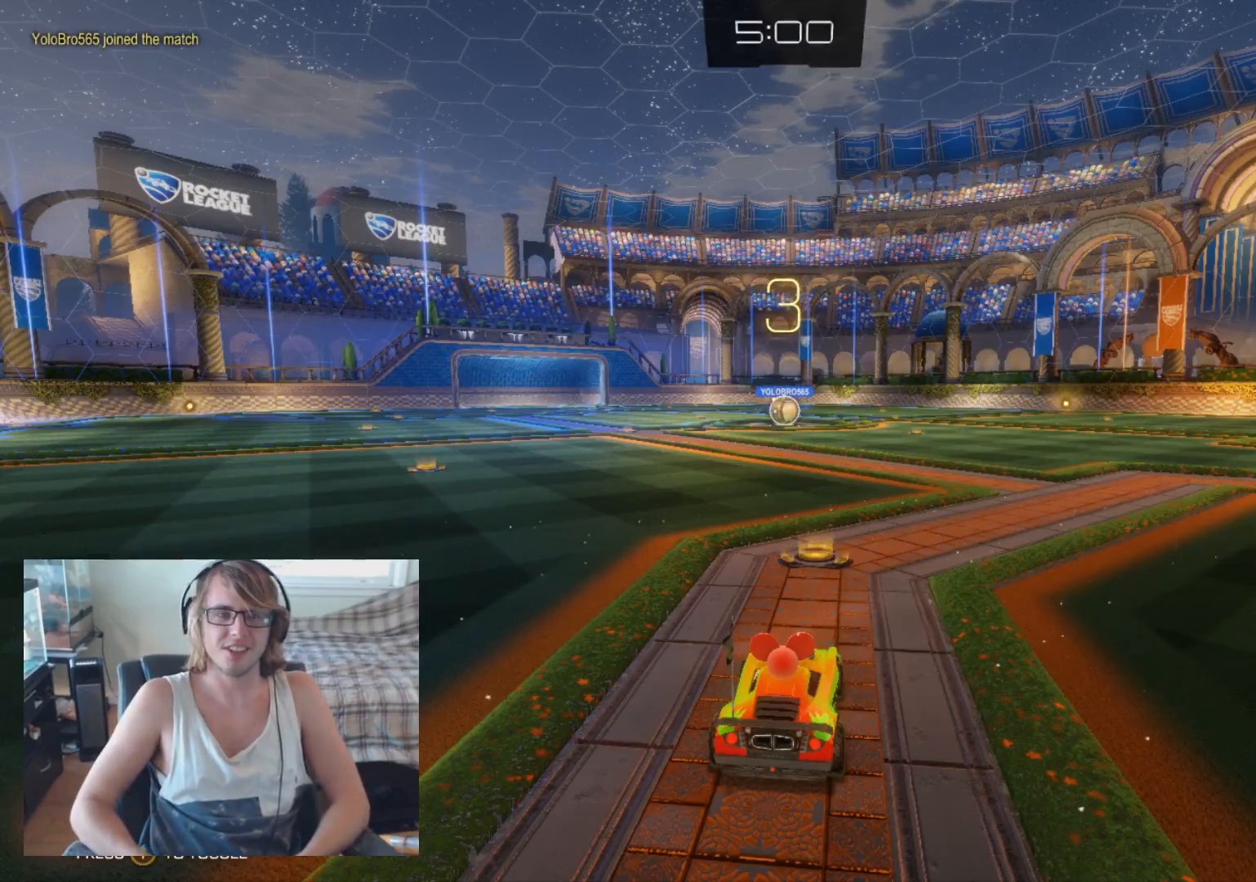
{"buttons": ["R2"], "left_stick": "center", "right_stick": "center", "events": []}
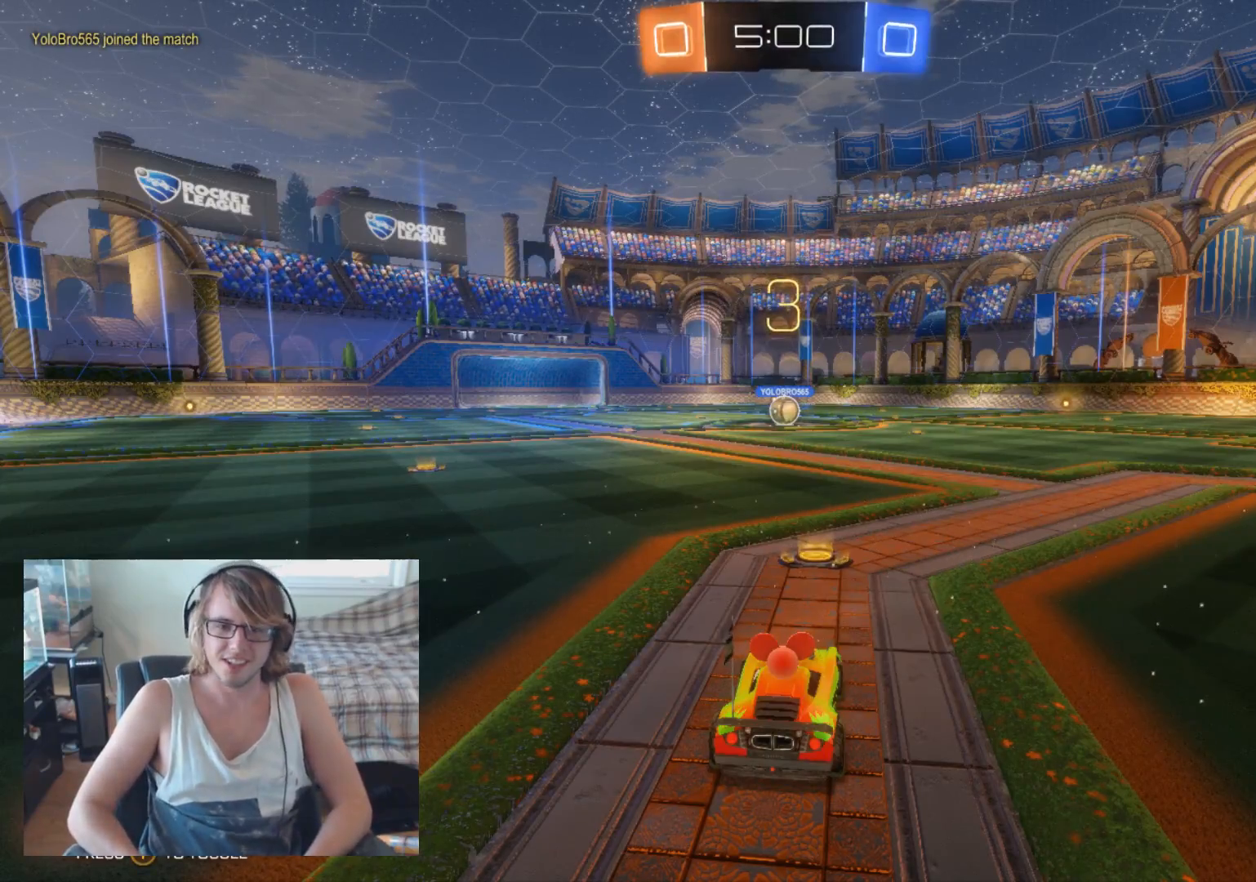
{"buttons": ["L1", "R2"], "left_stick": "up-right", "right_stick": "center", "events": [[67, "L1", "down"], [433, "left_stick", "up-right"]]}
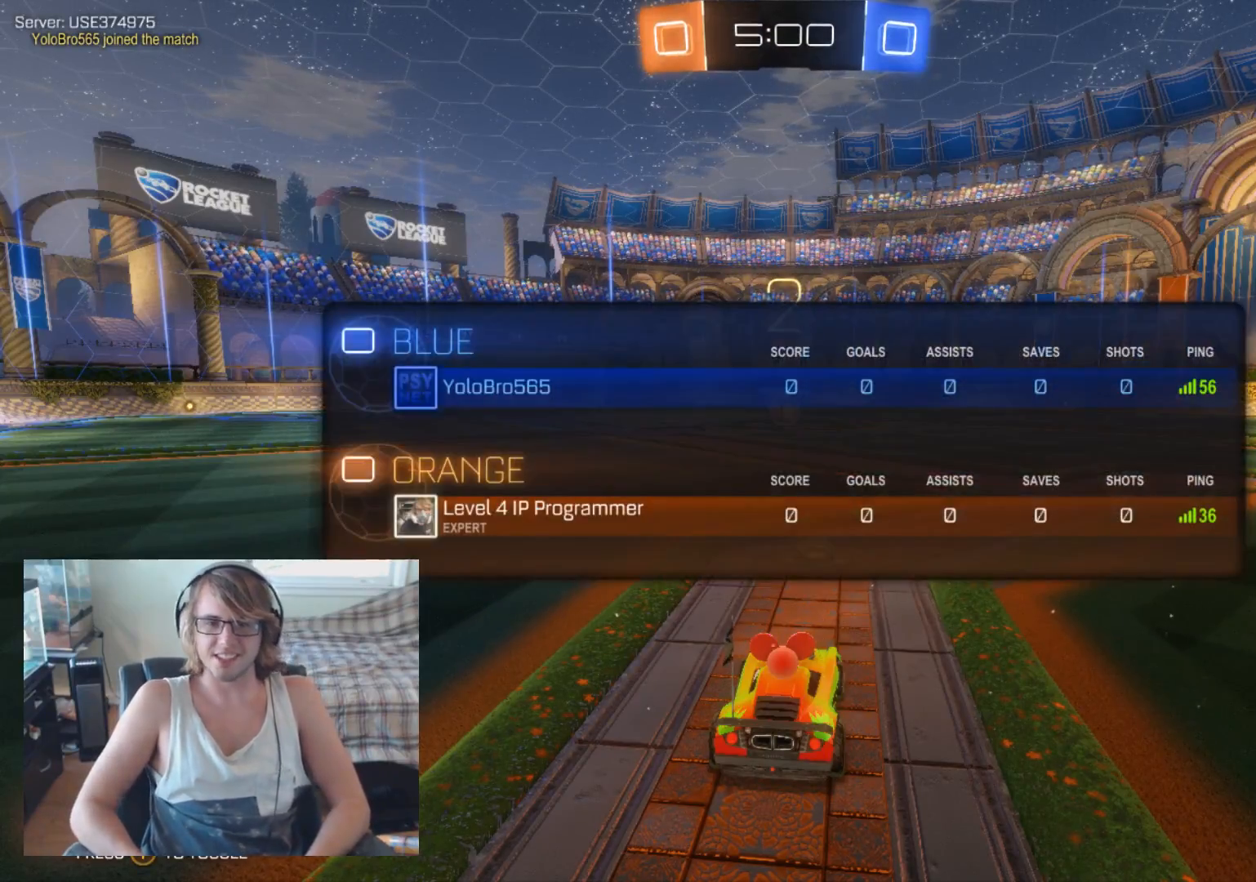
{"buttons": ["B", "R2"], "left_stick": "center", "right_stick": "center", "events": [[133, "L1", "up"], [167, "left_stick", "center"], [433, "B", "down"]]}
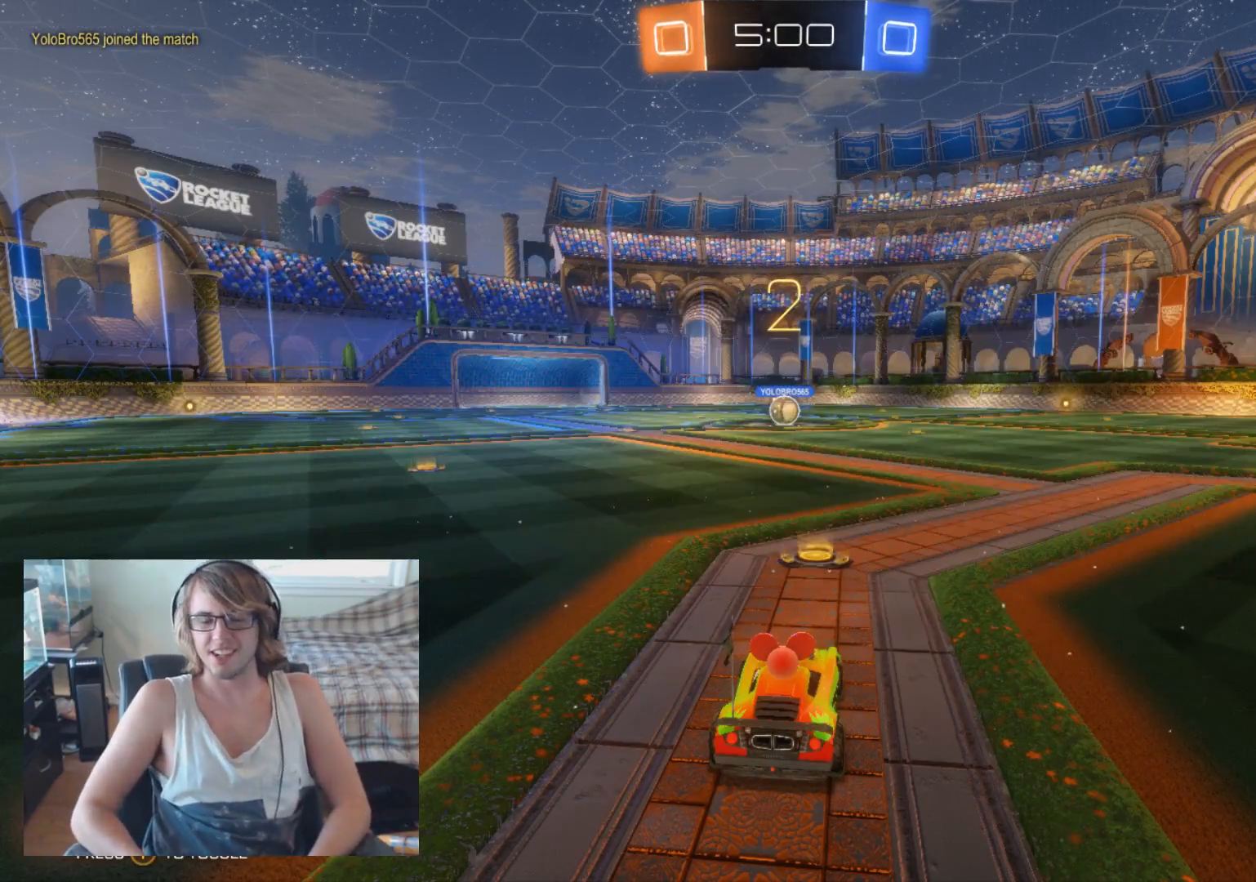
{"buttons": ["B", "R2"], "left_stick": "center", "right_stick": "center", "events": []}
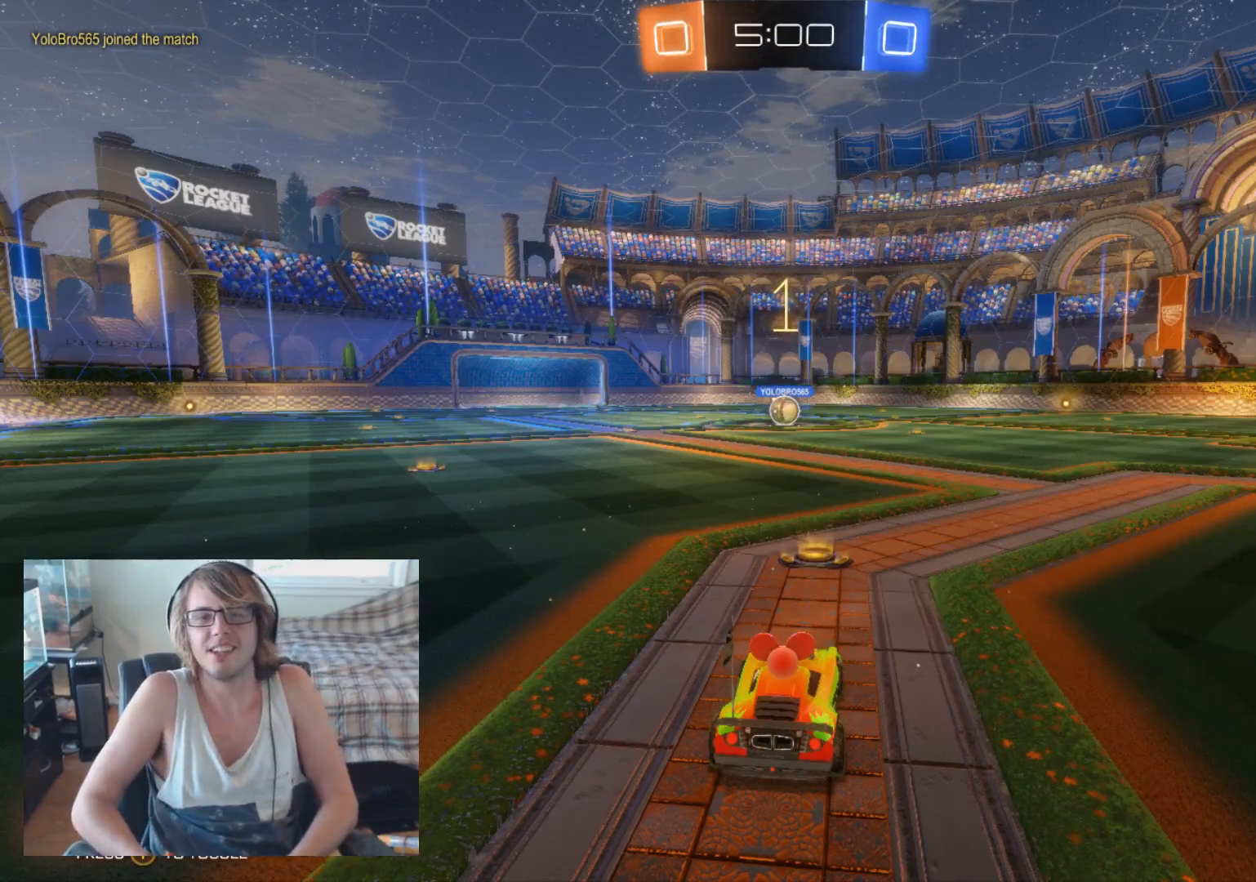
{"buttons": ["B", "R2"], "left_stick": "center", "right_stick": "center", "events": []}
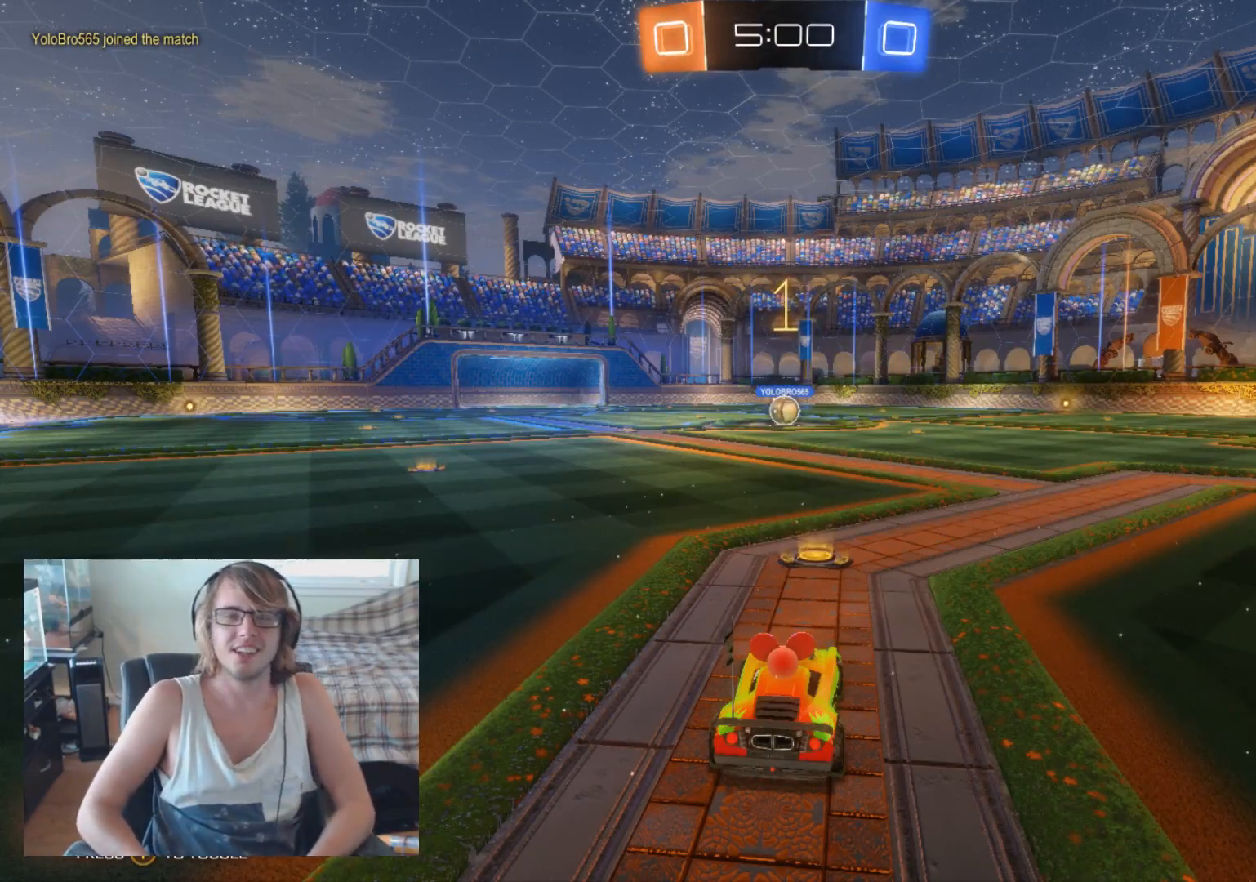
{"buttons": ["B", "R2"], "left_stick": "center", "right_stick": "center", "events": []}
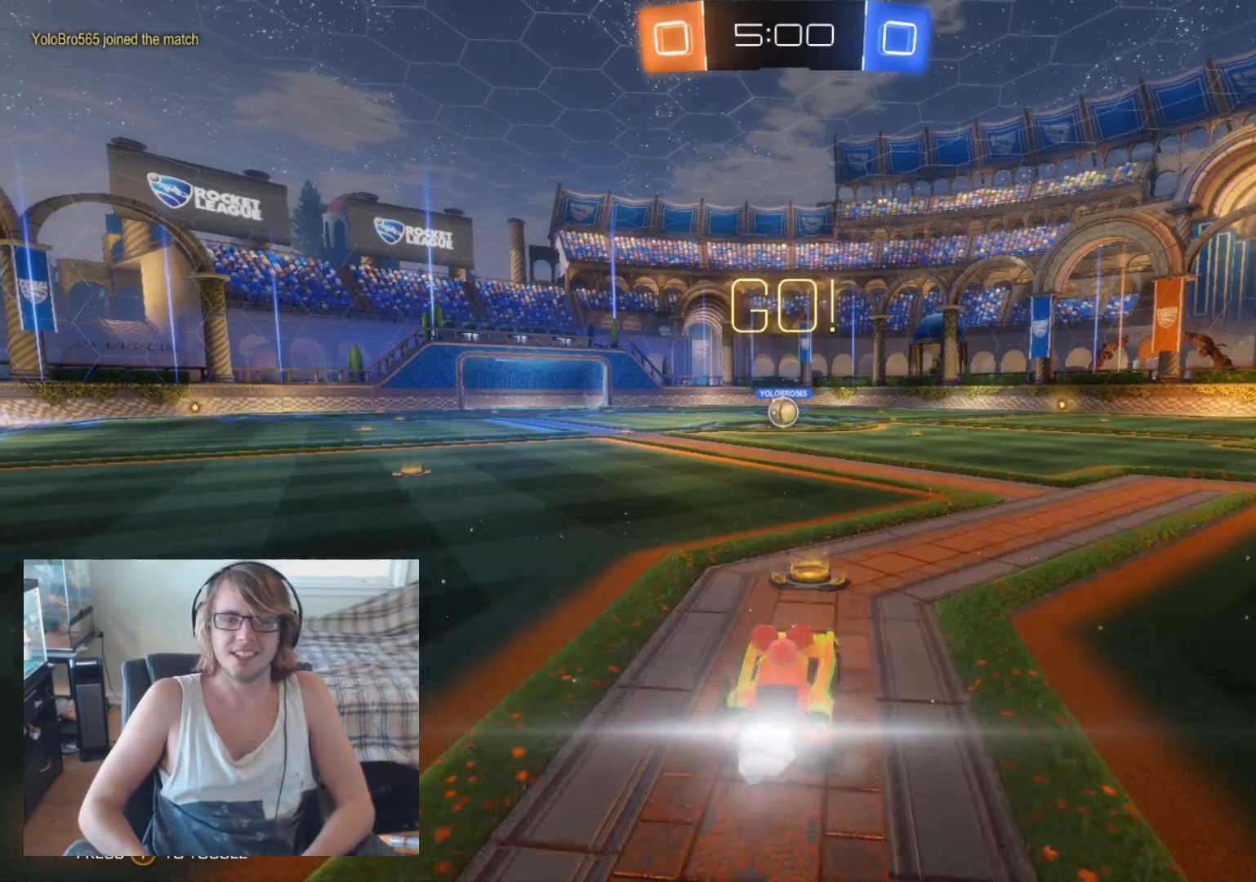
{"buttons": ["B", "R2"], "left_stick": "center", "right_stick": "center", "events": [[100, "left_stick", "left"], [200, "left_stick", "center"]]}
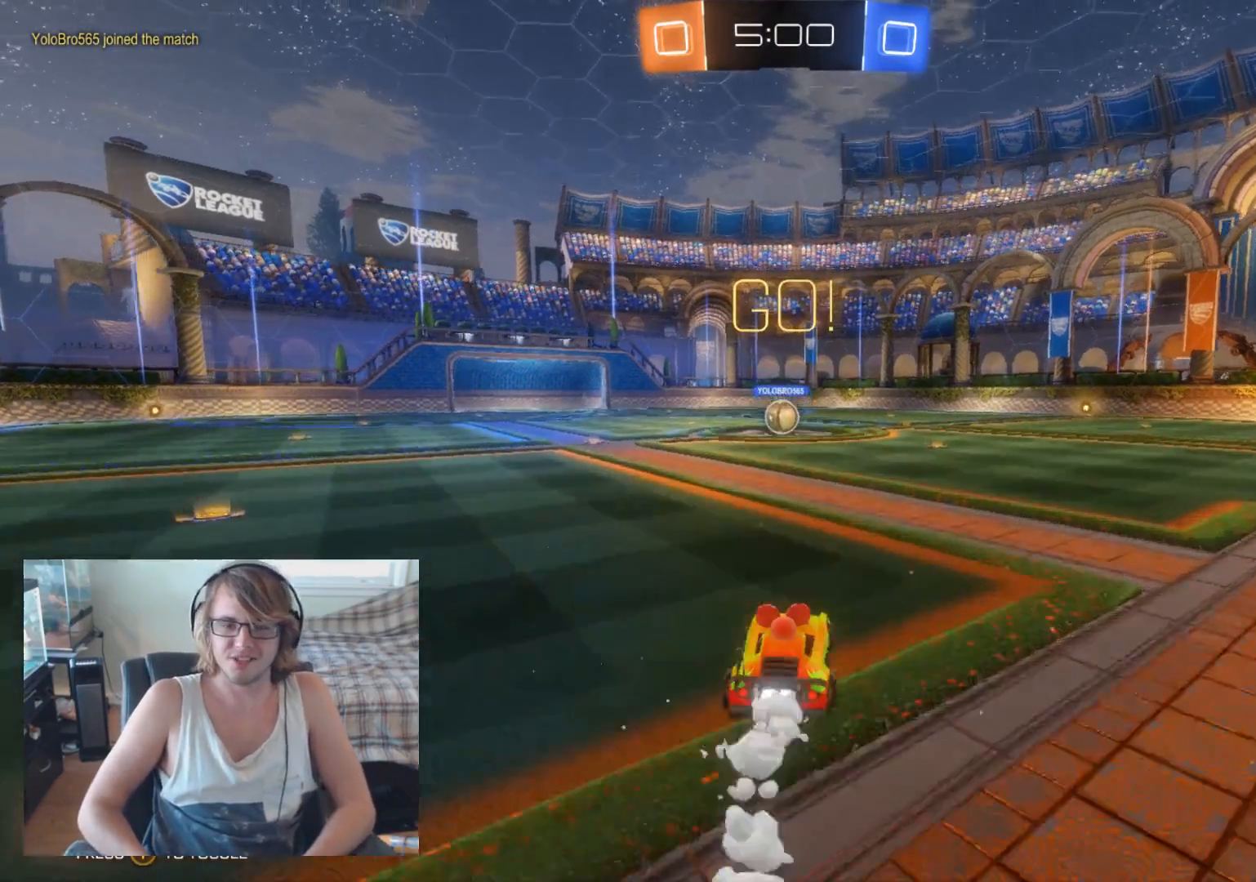
{"buttons": ["B", "R2"], "left_stick": "center", "right_stick": "center", "events": [[167, "left_stick", "left"], [267, "left_stick", "center"]]}
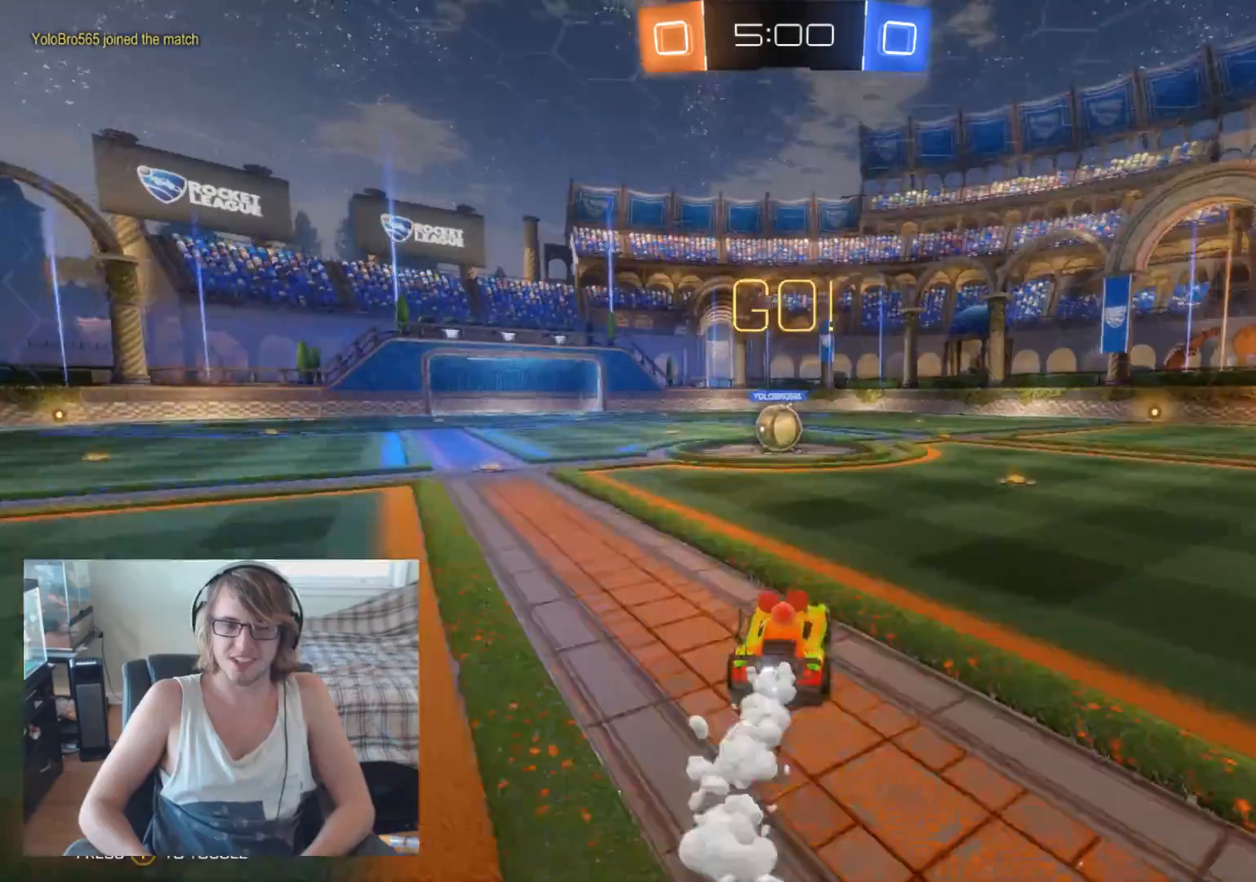
{"buttons": ["R2"], "left_stick": "left", "right_stick": "center", "events": [[100, "left_stick", "left"], [200, "left_stick", "center"], [367, "B", "up"], [467, "left_stick", "left"]]}
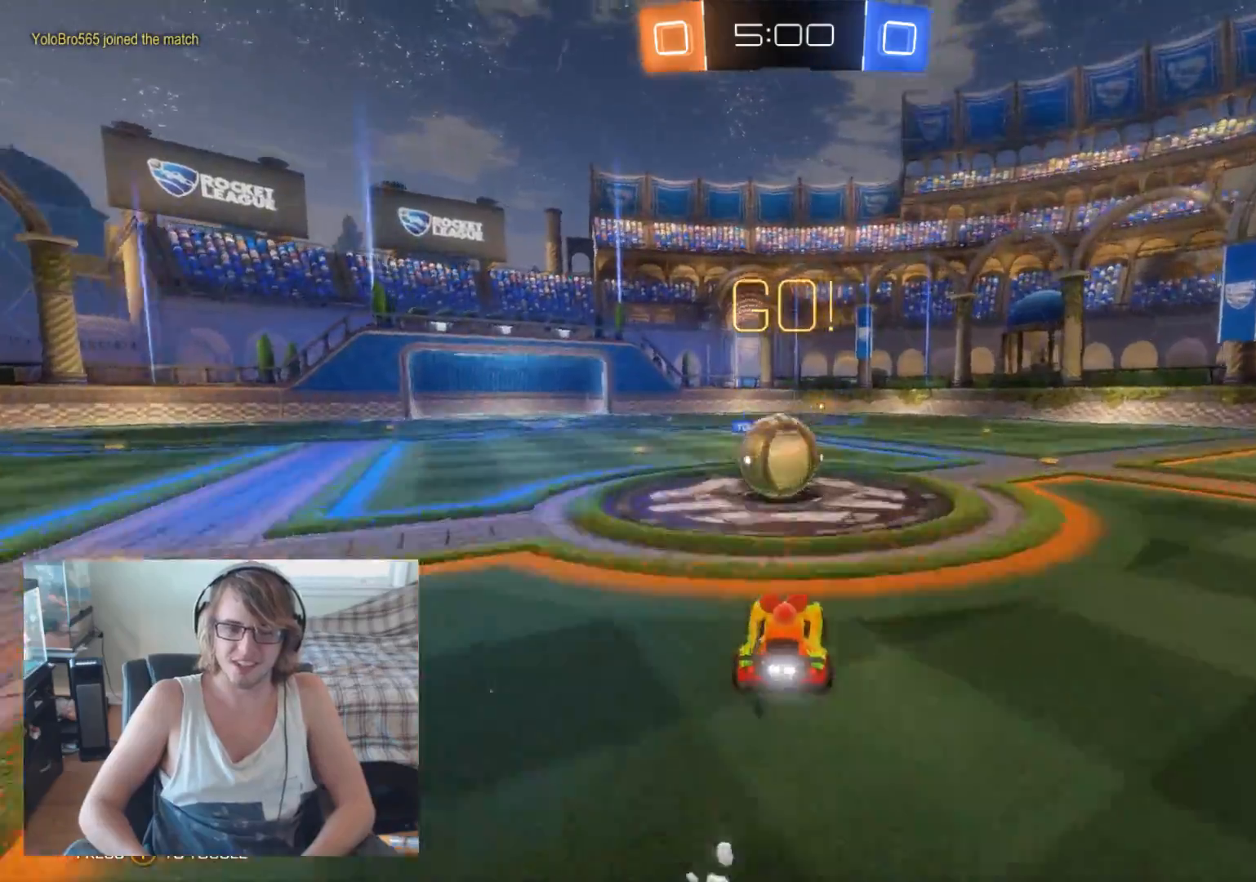
{"buttons": ["R2"], "left_stick": "right", "right_stick": "center", "events": [[100, "A", "down"], [100, "left_stick", "up"], [167, "A", "up"], [167, "left_stick", "right"], [267, "A", "down"], [400, "A", "up"]]}
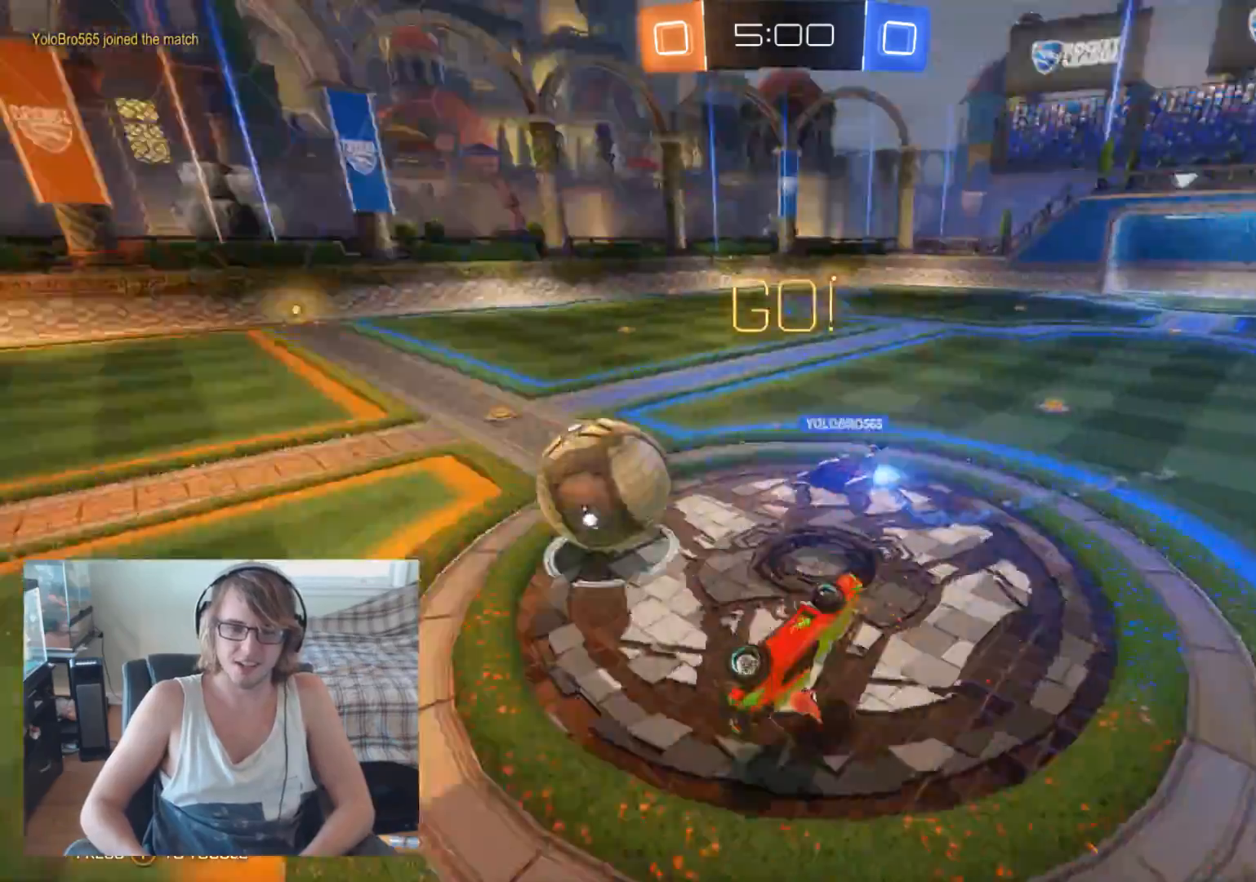
{"buttons": ["R2"], "left_stick": "right", "right_stick": "center", "events": []}
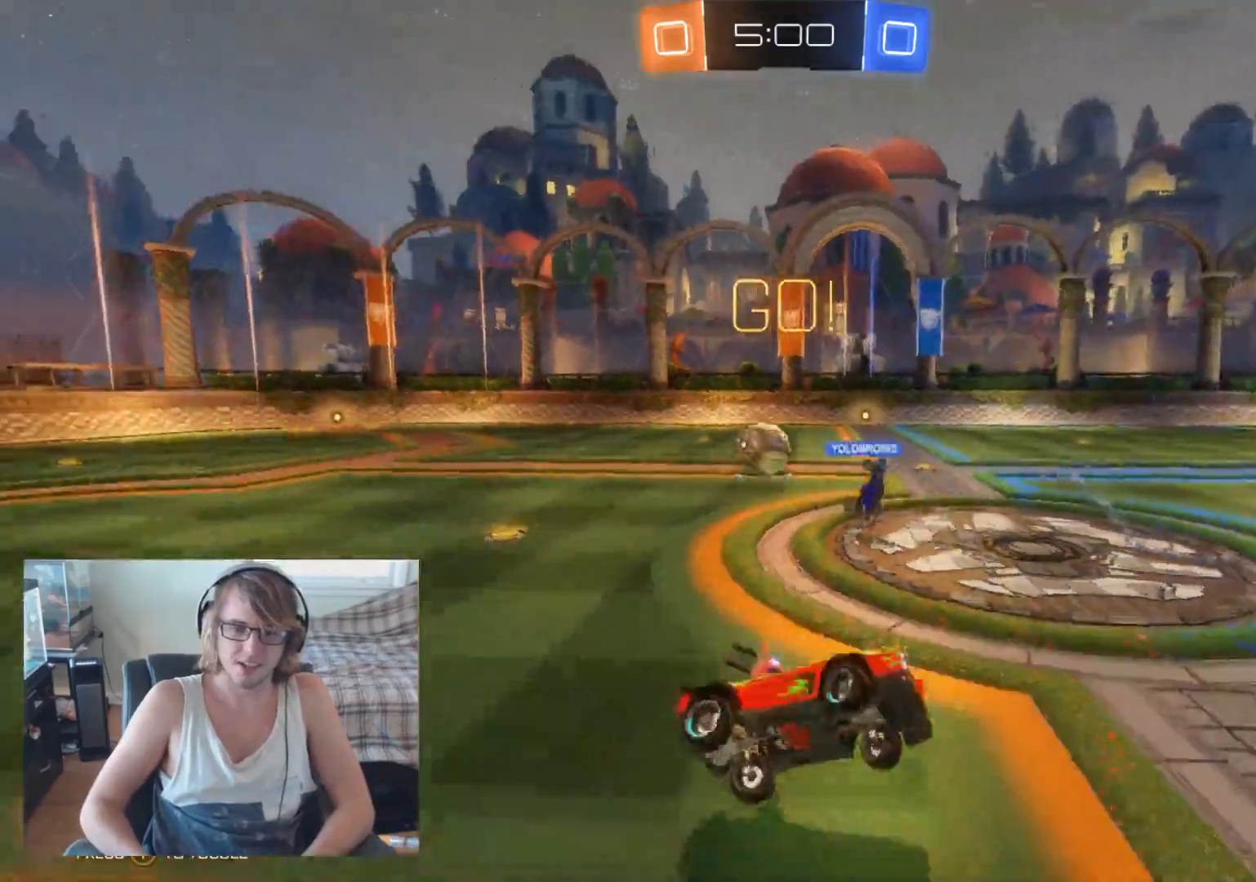
{"buttons": ["R2"], "left_stick": "right", "right_stick": "center", "events": [[267, "Y", "down"], [300, "left_stick", "center"], [367, "Y", "up"], [467, "left_stick", "right"]]}
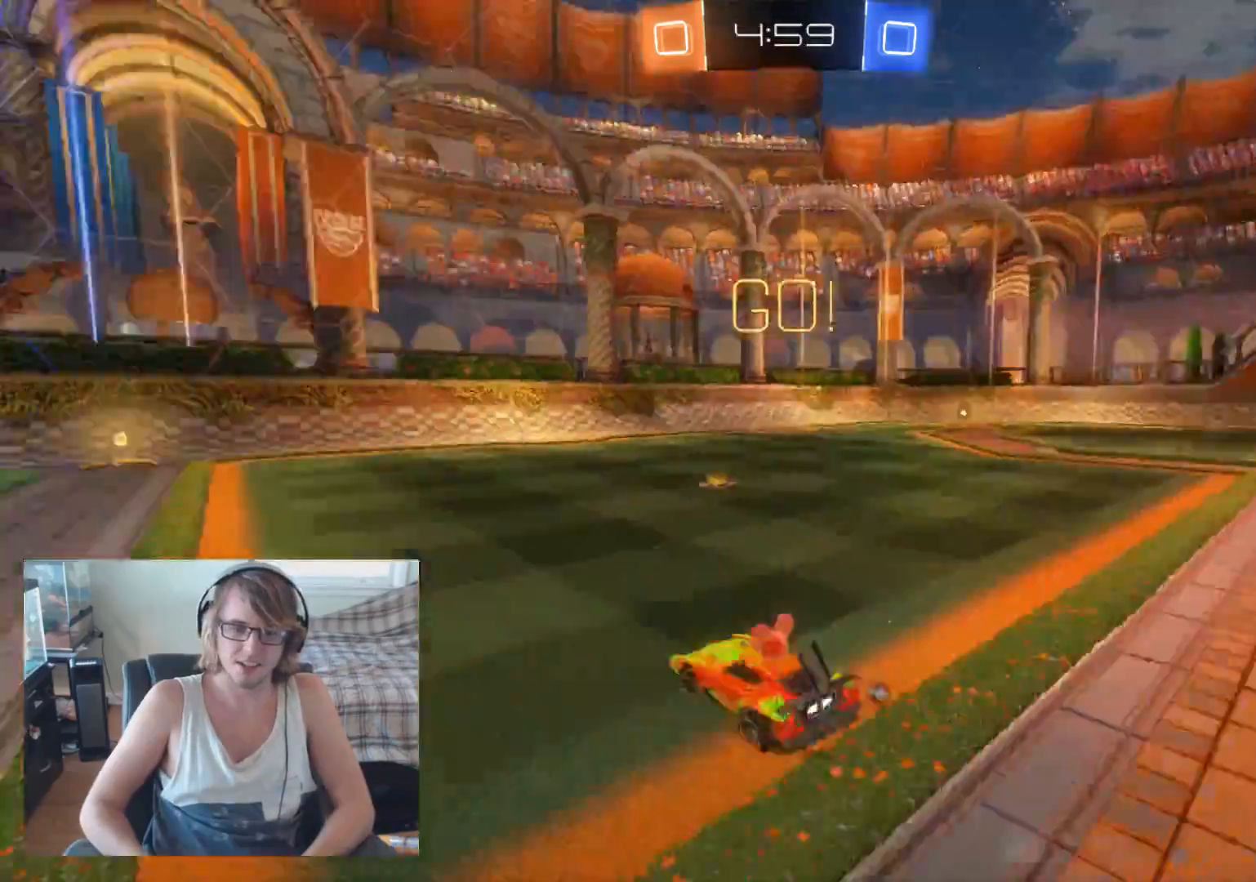
{"buttons": ["A", "R2"], "left_stick": "center", "right_stick": "center", "events": [[400, "left_stick", "center"], [500, "A", "down"]]}